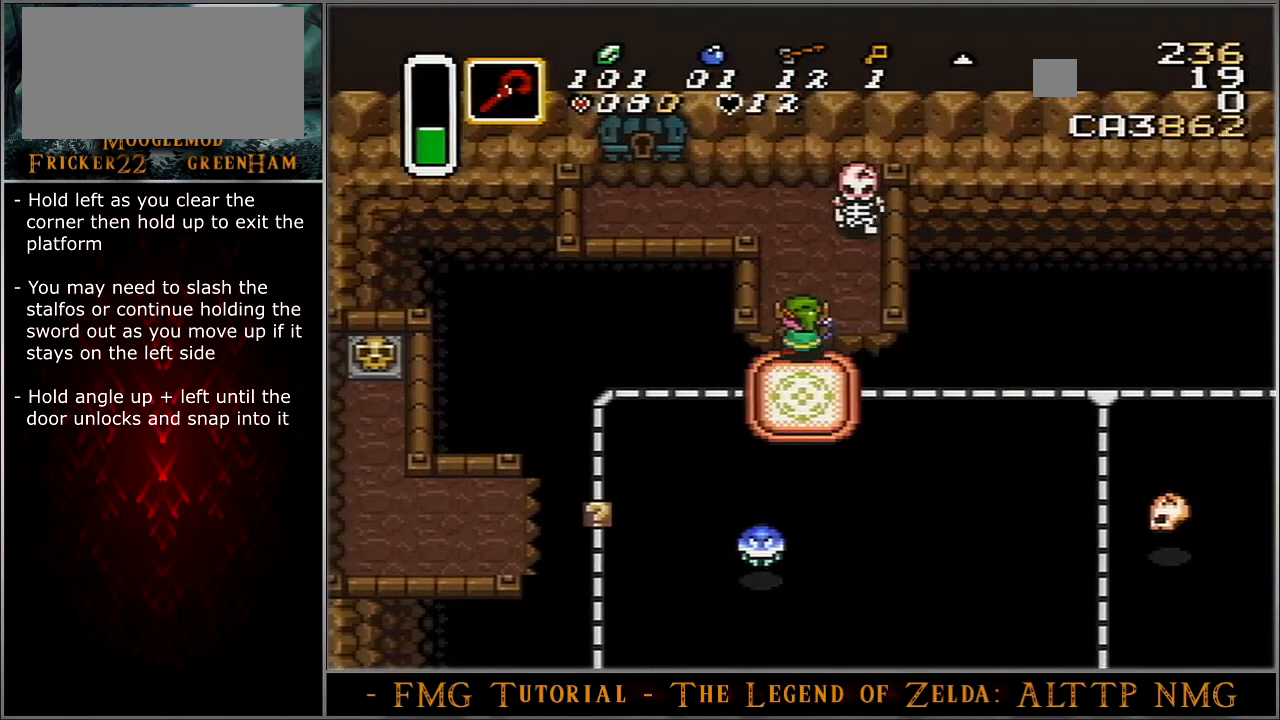
Gameplay with a controller (Nintendo layout); each line is a JSON object with the inputs held at the frame after it. "events" lists button and stick changes between this image and that frame as [ms after this image, input, new state], when the widget could be followed in between. Not read: L3 R3.
{"buttons": ["DPAD_UP", "DPAD_LEFT"], "events": []}
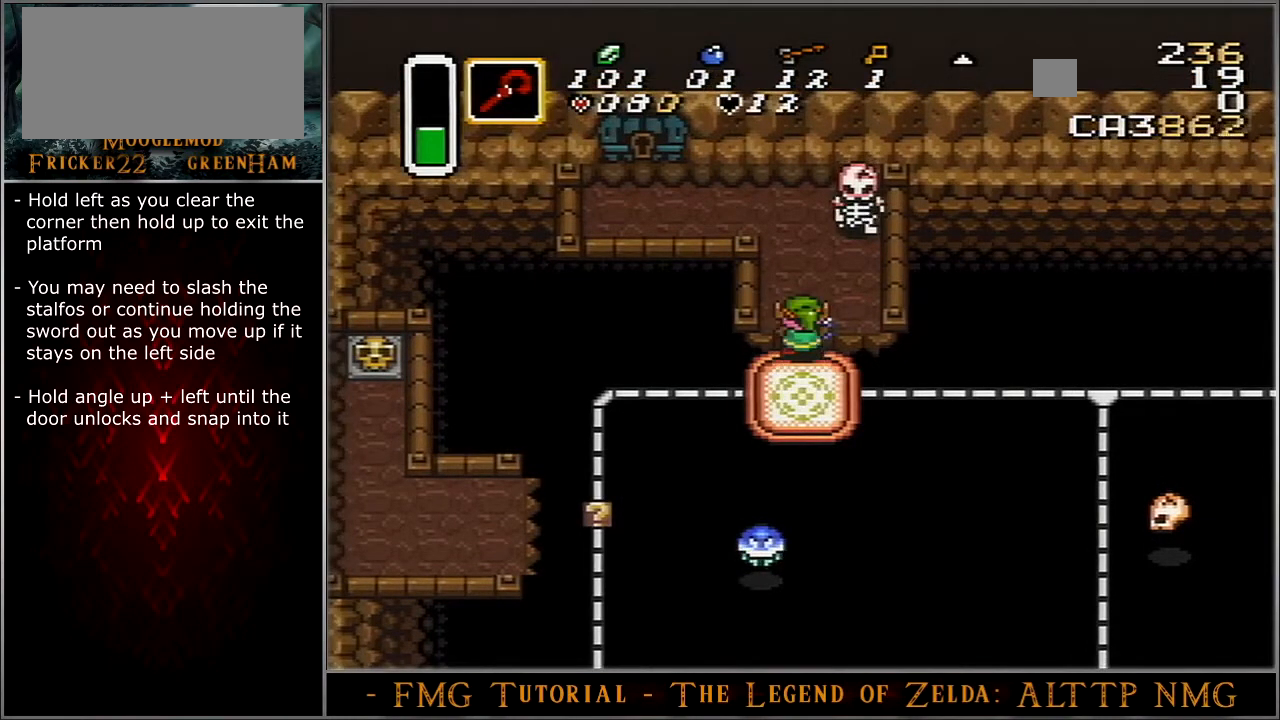
{"buttons": ["DPAD_UP", "DPAD_LEFT"], "events": []}
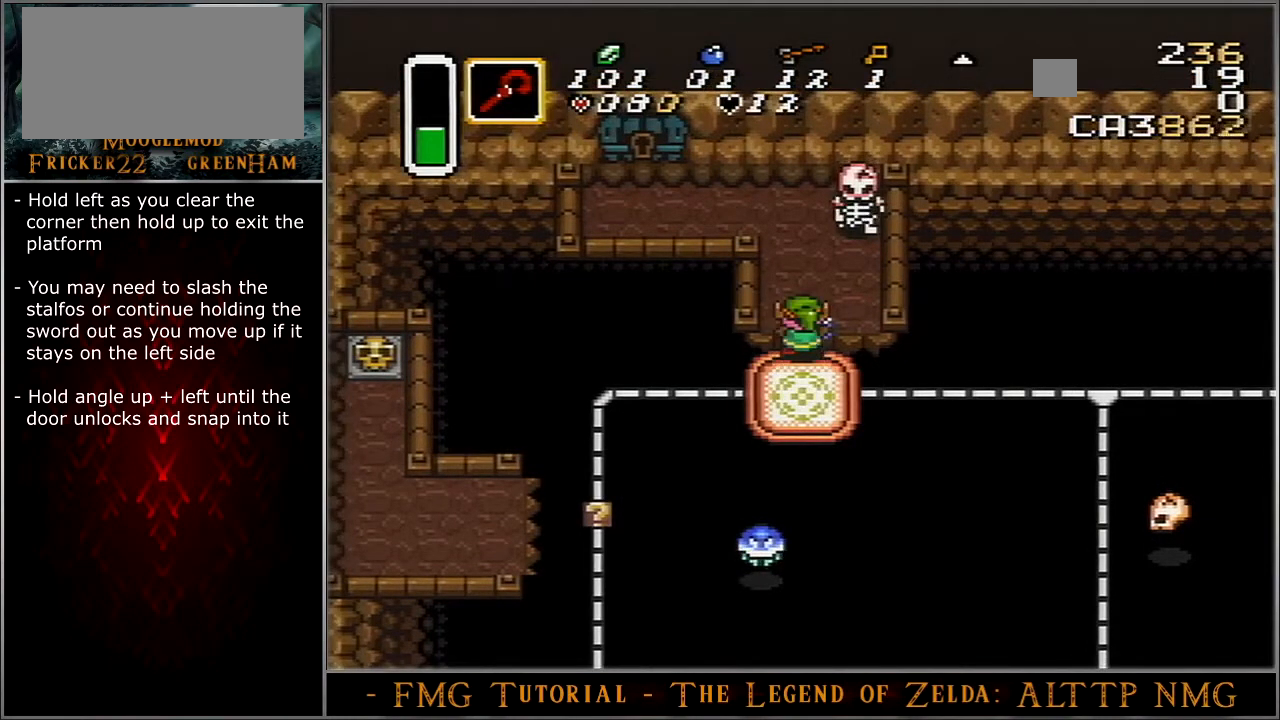
{"buttons": ["DPAD_UP", "DPAD_LEFT"], "events": []}
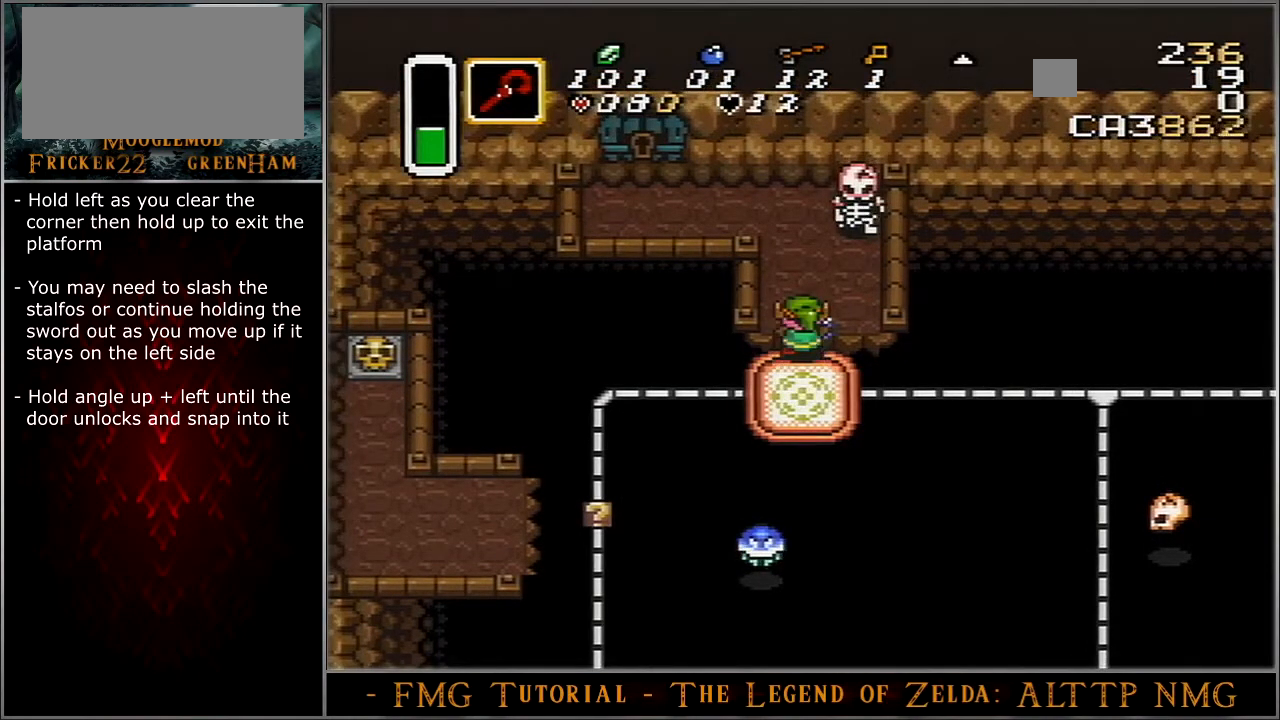
{"buttons": ["DPAD_UP", "DPAD_LEFT"], "events": []}
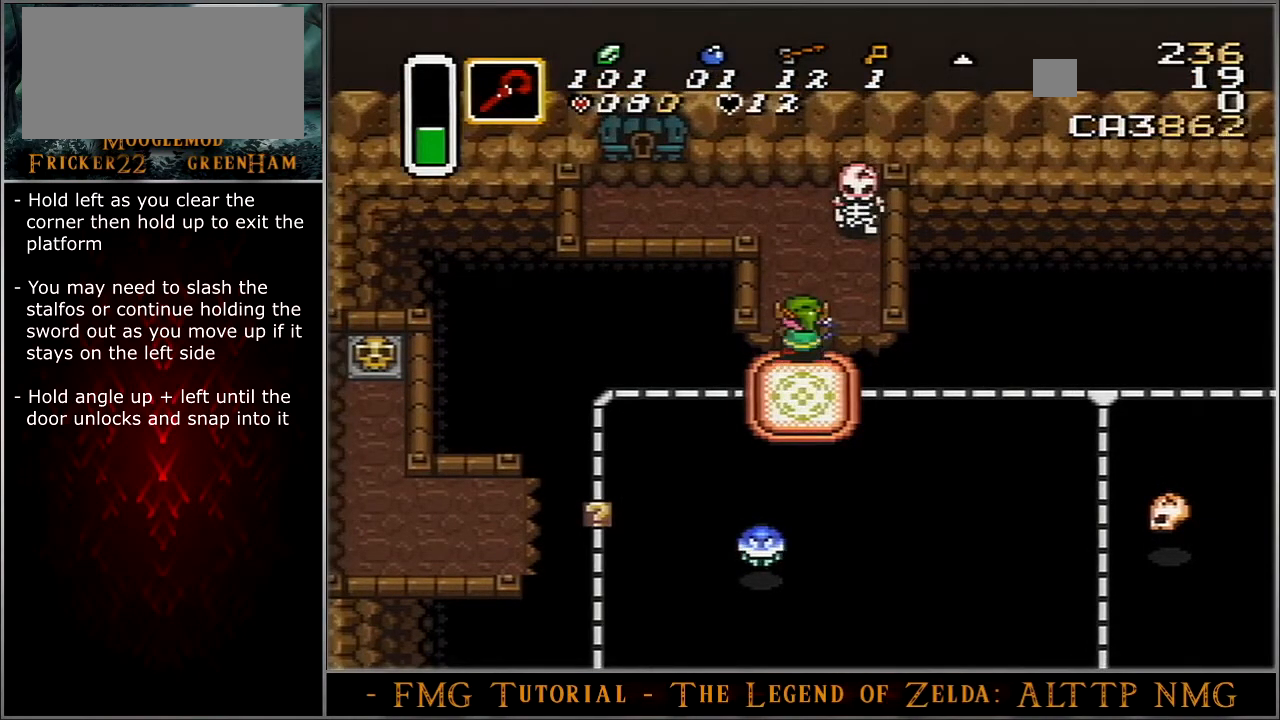
{"buttons": ["DPAD_UP", "DPAD_LEFT"], "events": []}
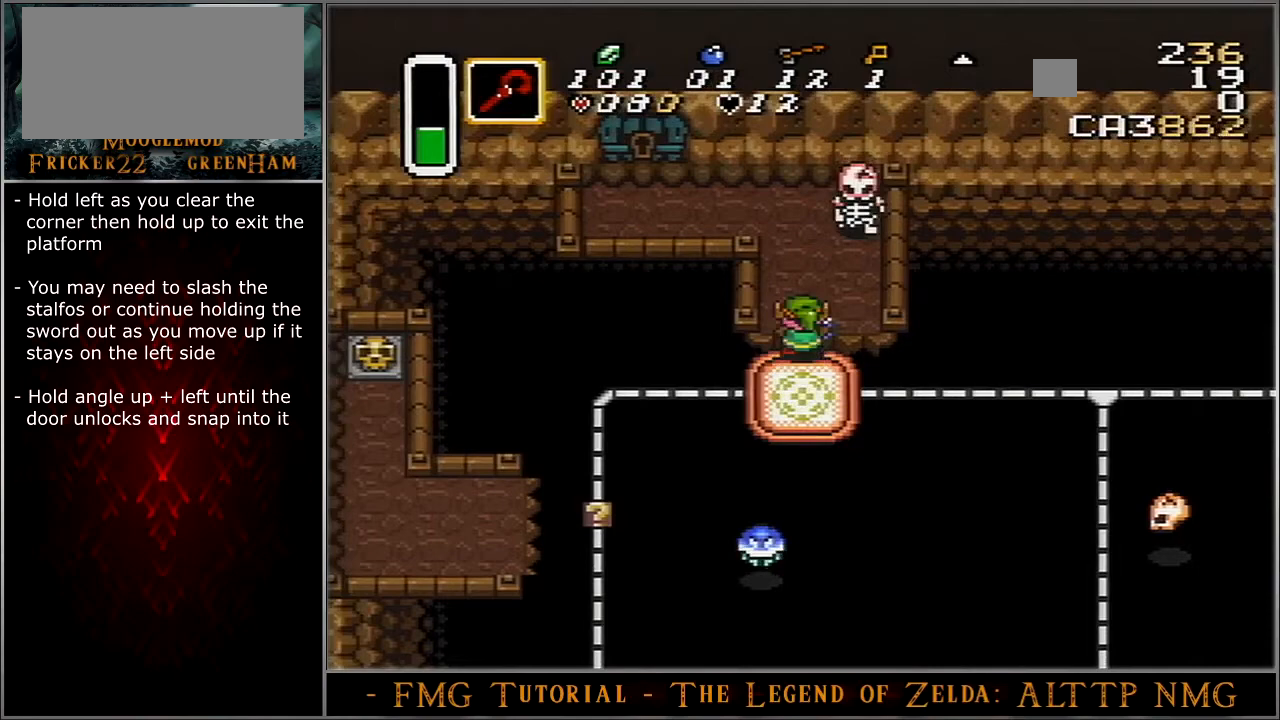
{"buttons": ["DPAD_UP", "DPAD_LEFT"], "events": []}
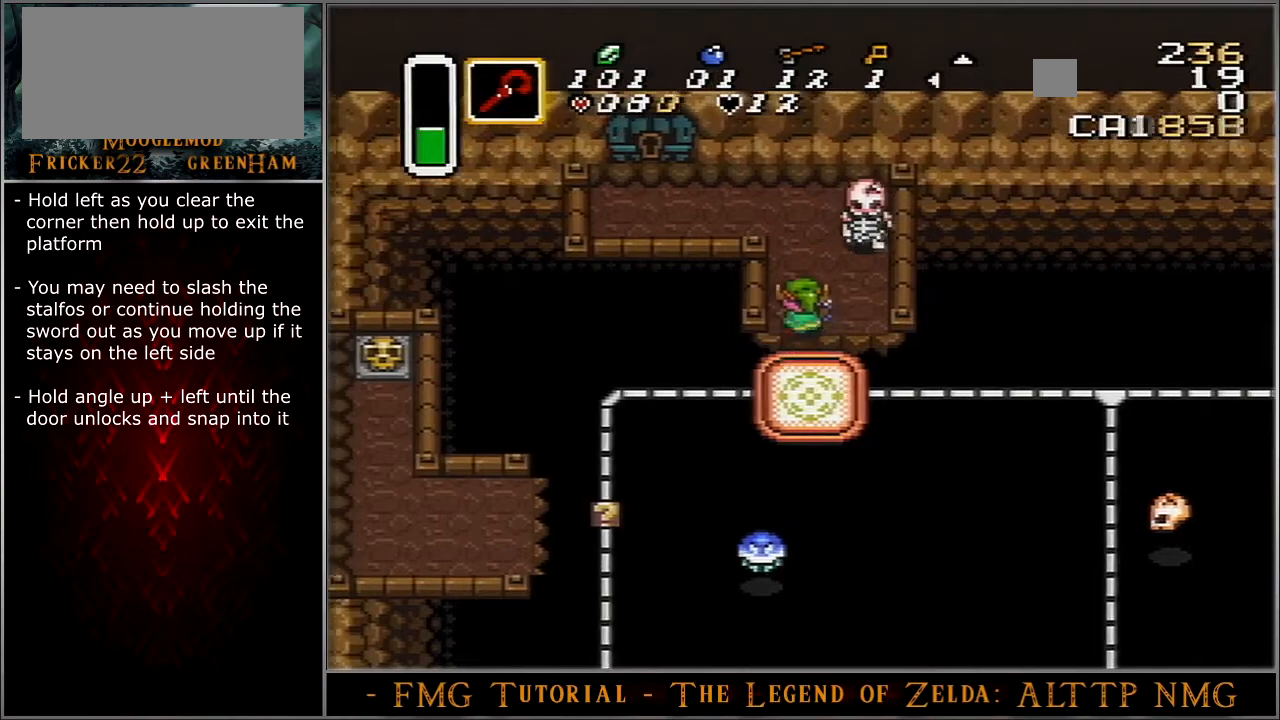
{"buttons": ["DPAD_UP", "DPAD_LEFT"], "events": []}
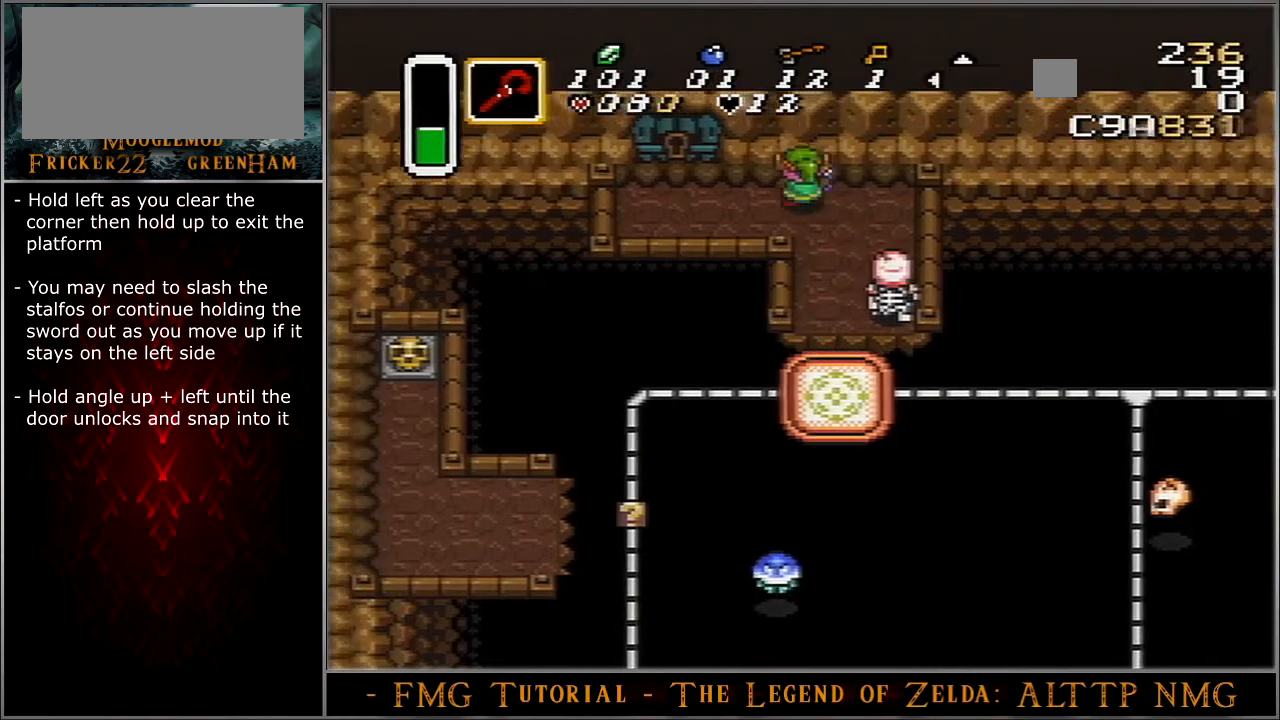
{"buttons": ["DPAD_LEFT"], "events": [[267, "DPAD_LEFT", "up"], [300, "DPAD_UP", "up"], [400, "DPAD_LEFT", "down"]]}
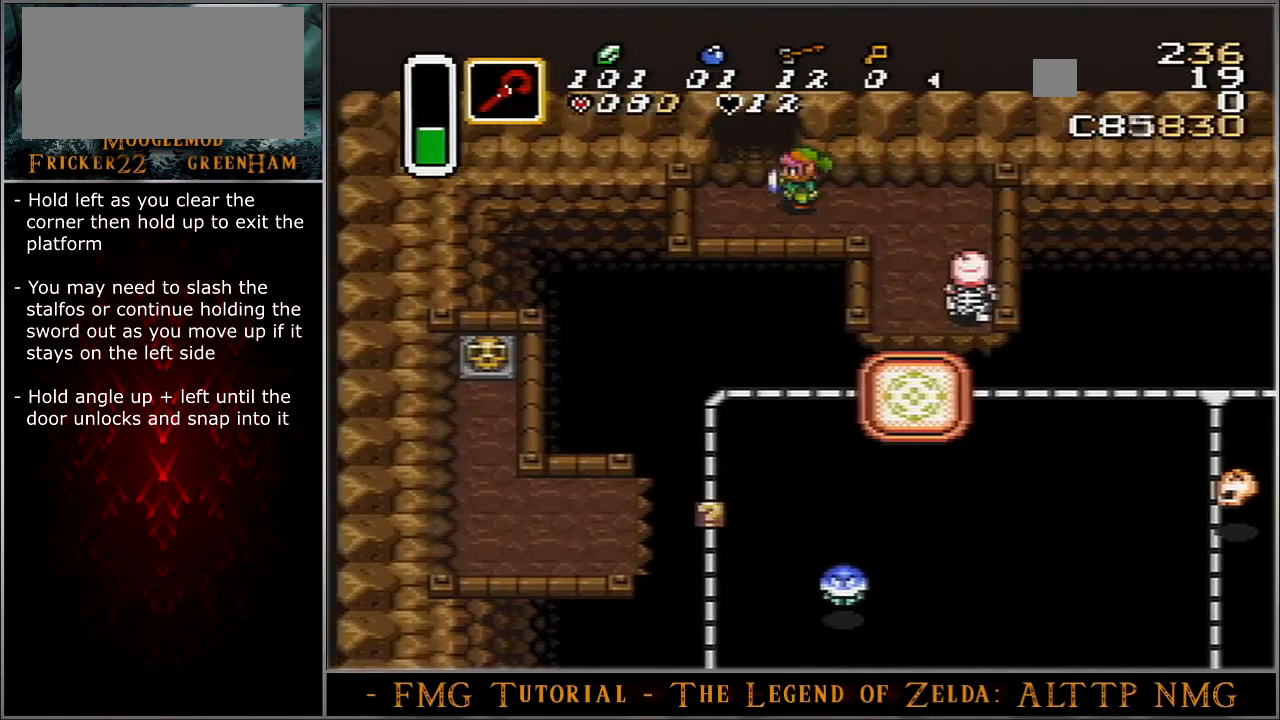
{"buttons": ["DPAD_UP"], "events": [[100, "DPAD_LEFT", "up"], [100, "DPAD_UP", "down"]]}
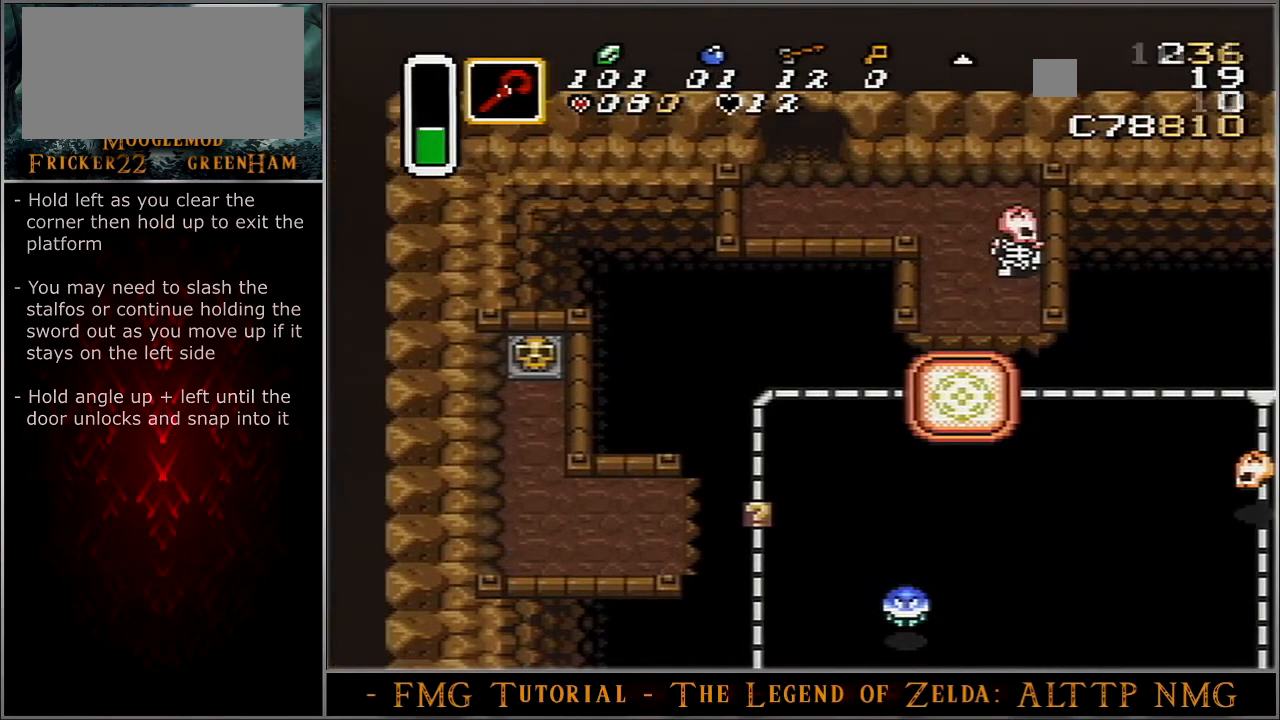
{"buttons": [], "events": [[200, "DPAD_UP", "up"]]}
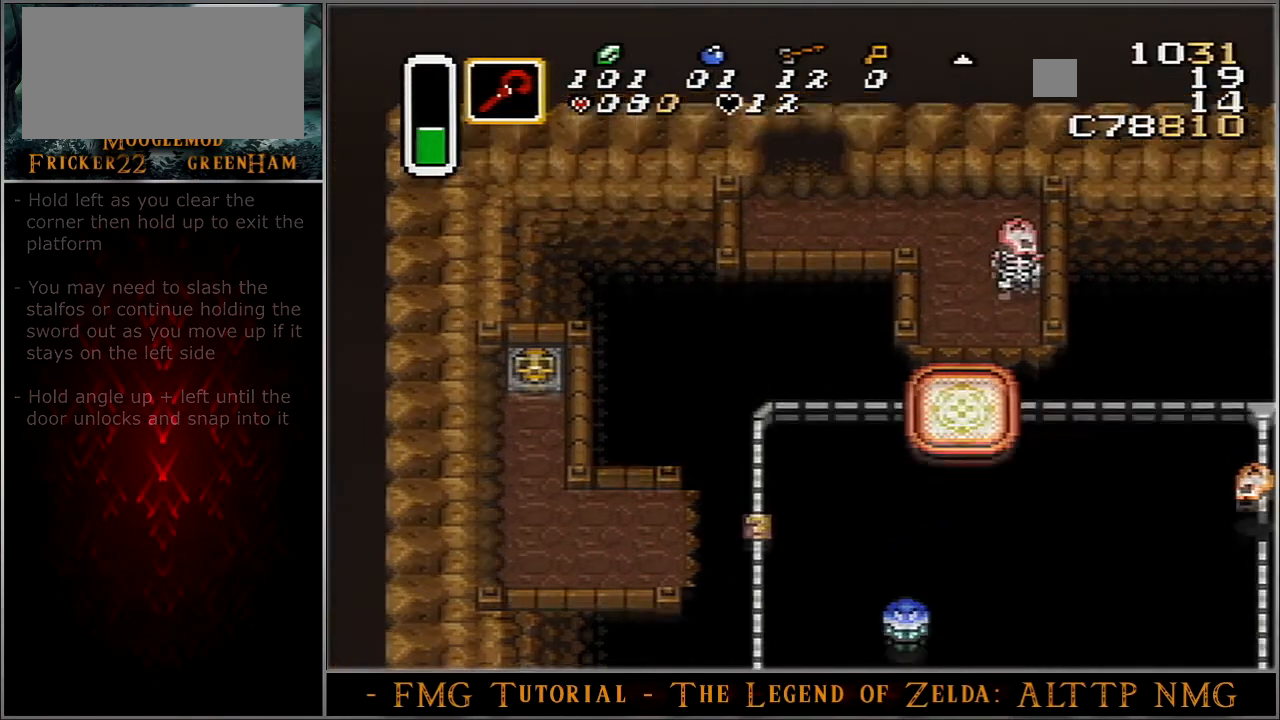
{"buttons": ["Y"], "events": [[101, "Y", "down"]]}
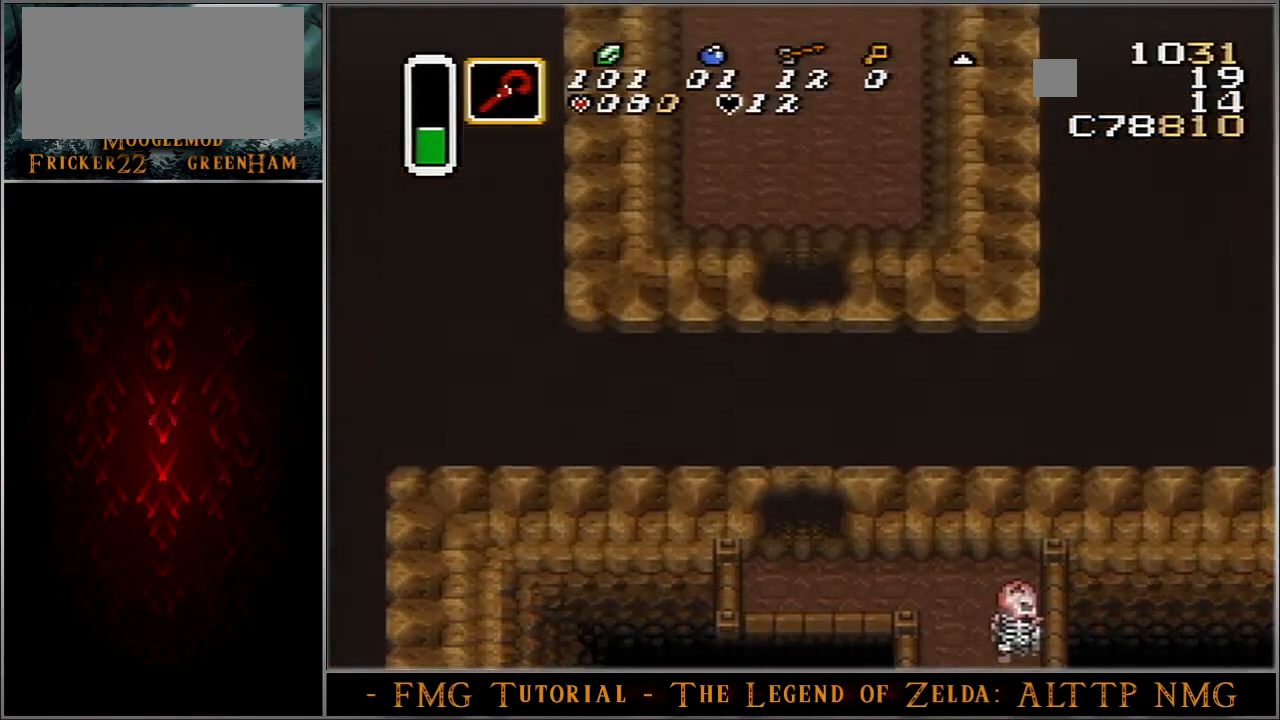
{"buttons": [], "events": [[100, "Y", "up"]]}
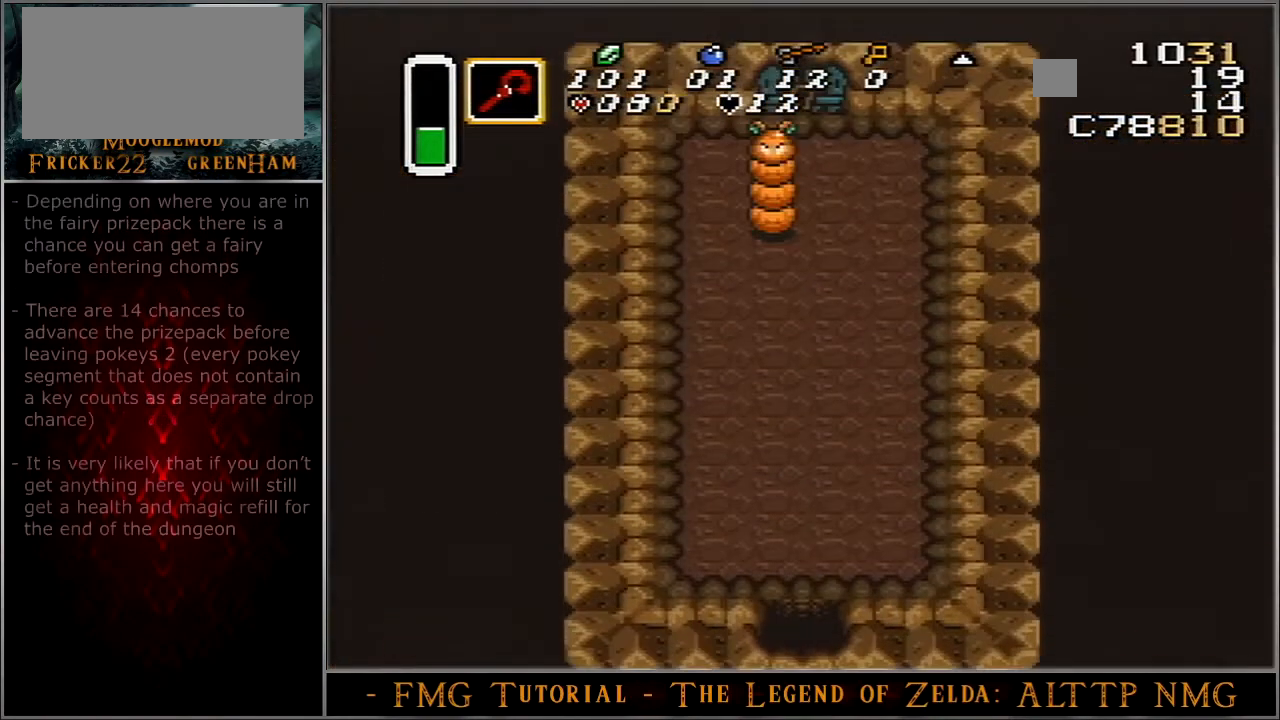
{"buttons": ["DPAD_UP"], "events": [[67, "DPAD_UP", "down"]]}
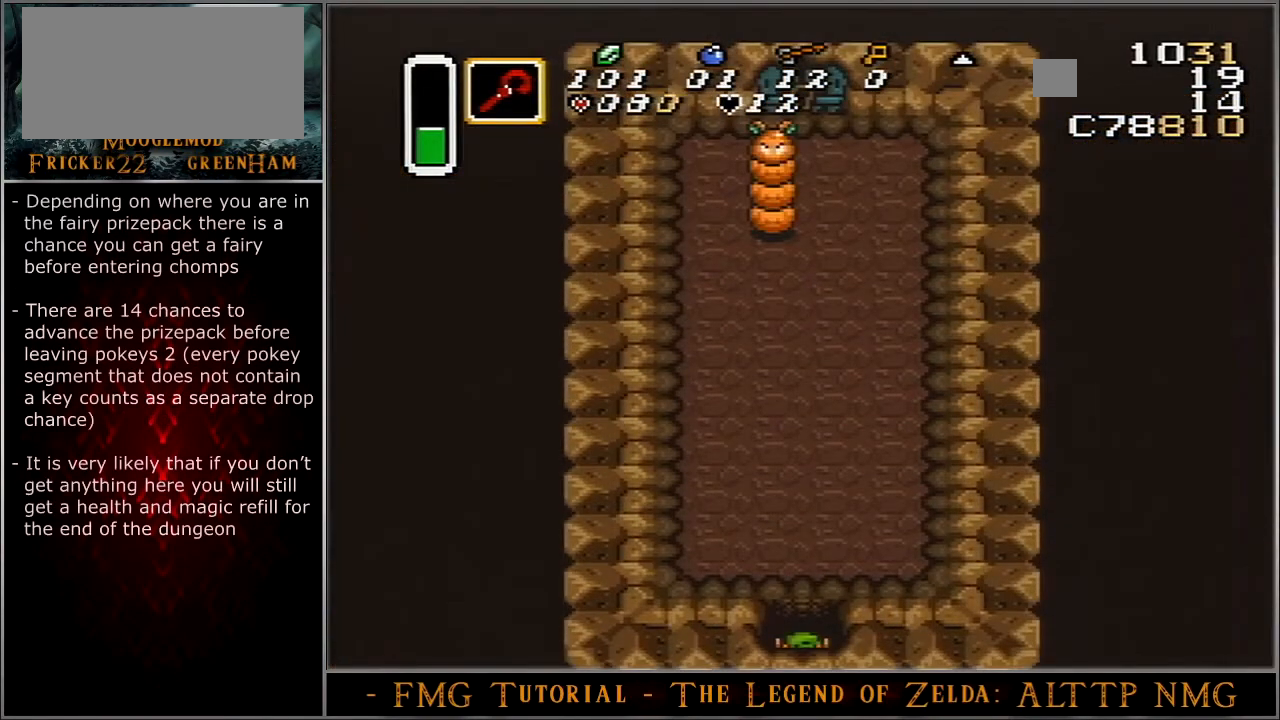
{"buttons": ["DPAD_UP"], "events": []}
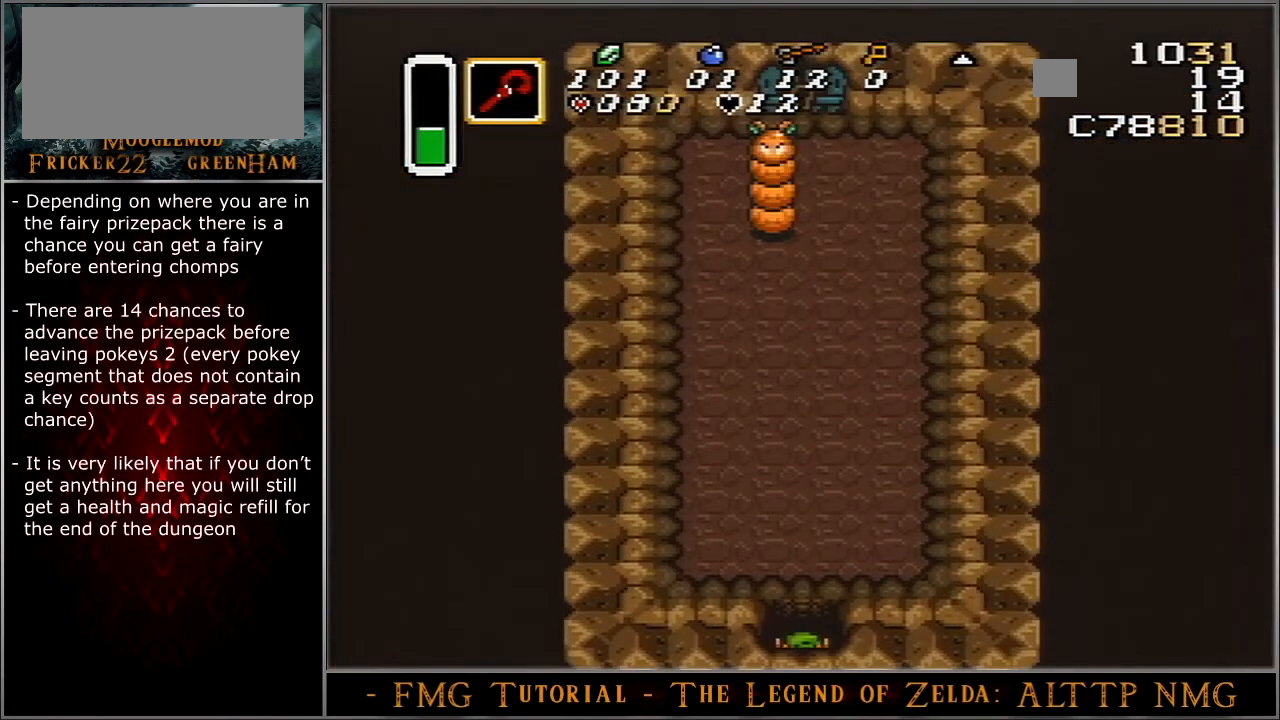
{"buttons": ["DPAD_UP"], "events": []}
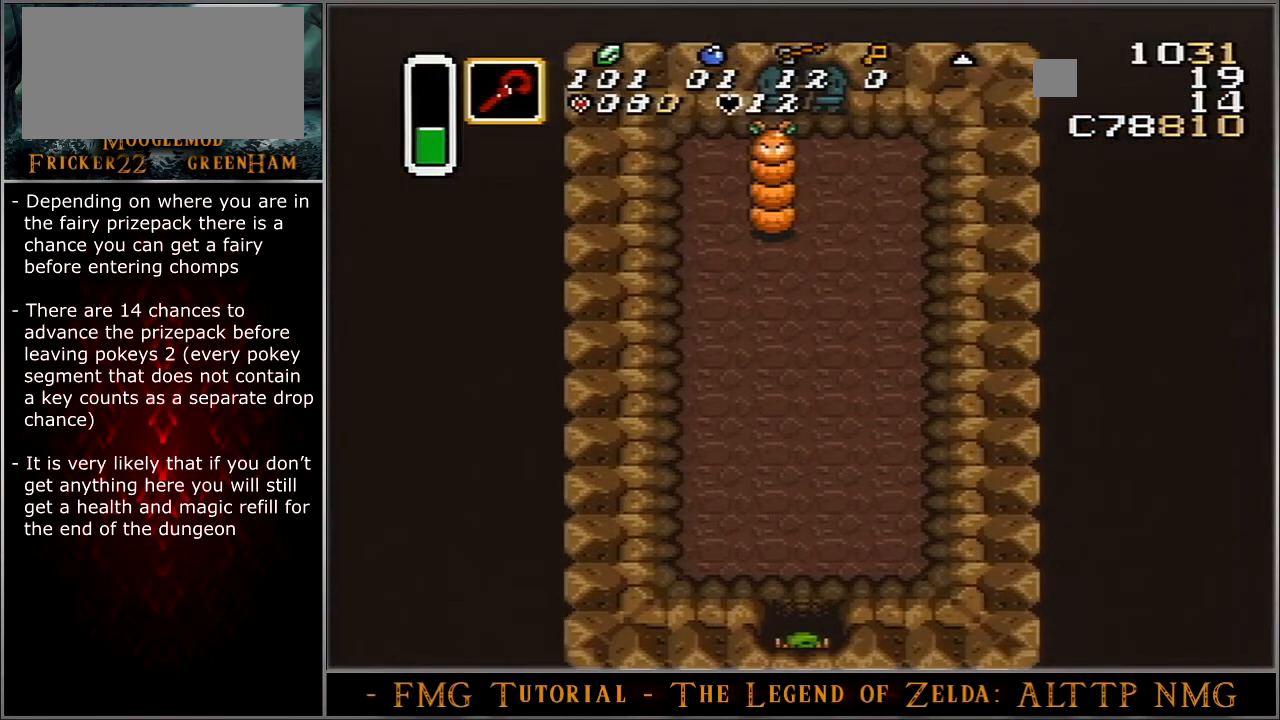
{"buttons": ["DPAD_UP"], "events": []}
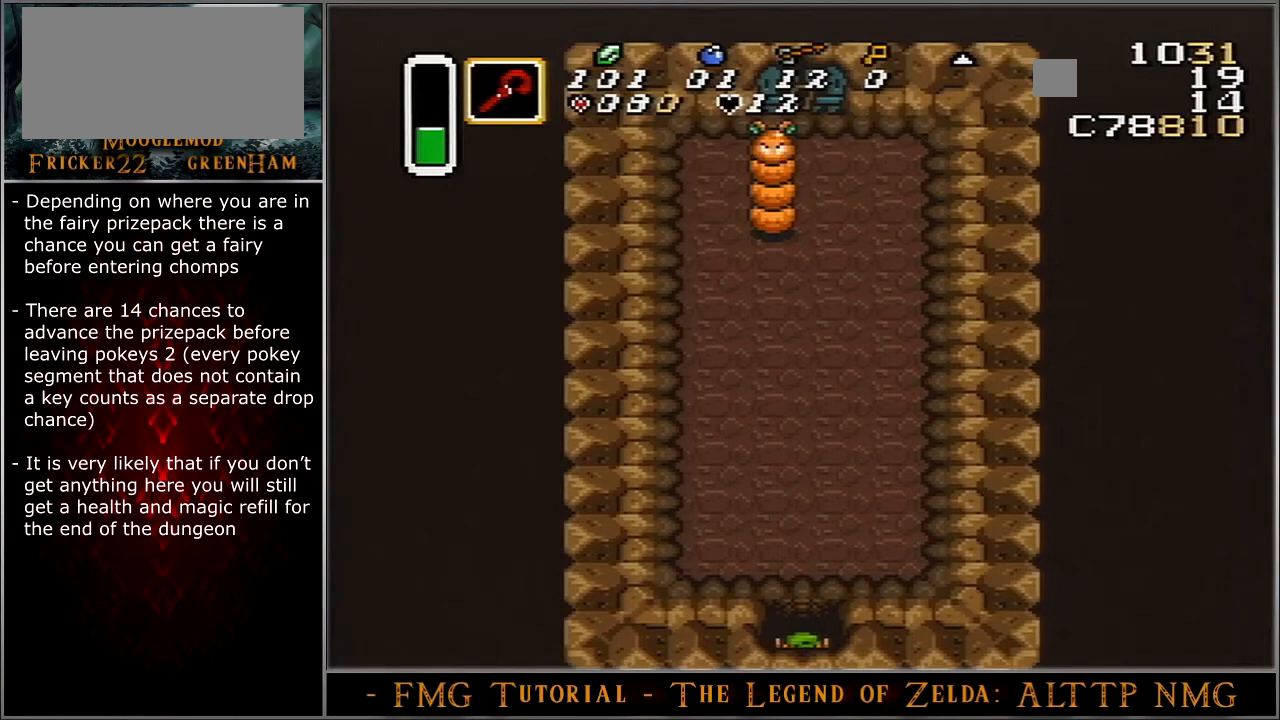
{"buttons": ["DPAD_UP"], "events": []}
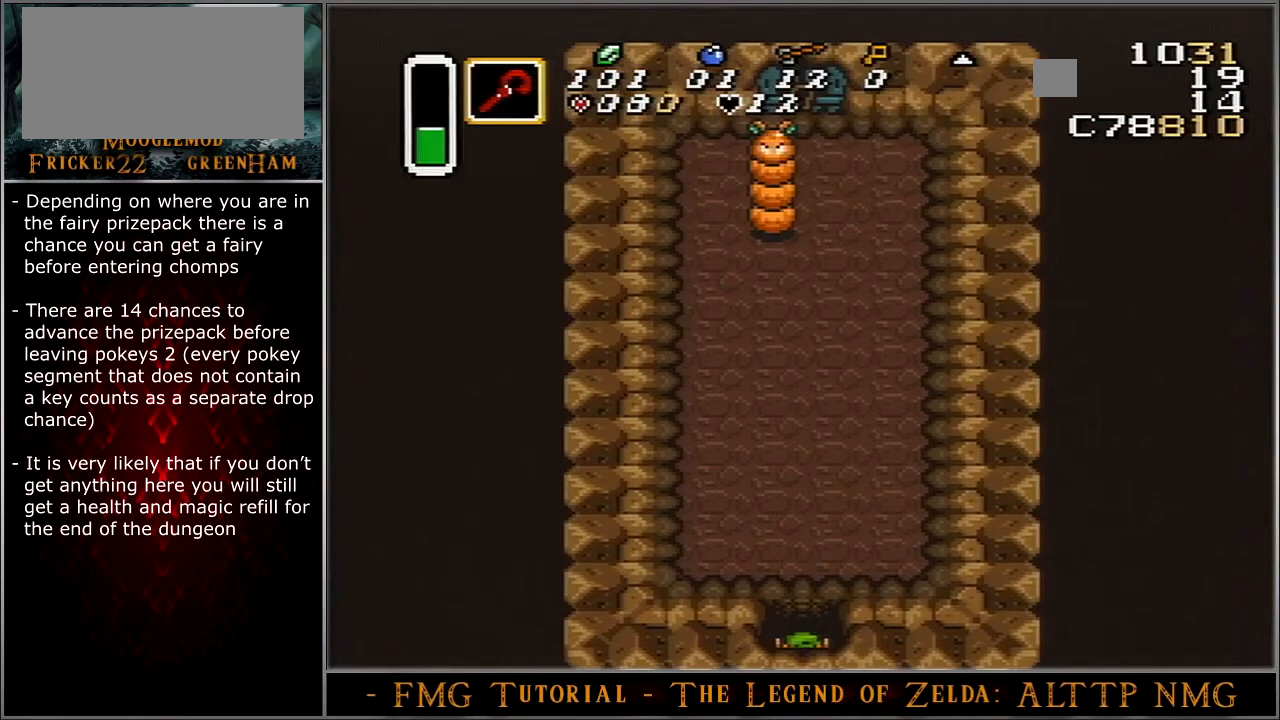
{"buttons": ["DPAD_UP"], "events": []}
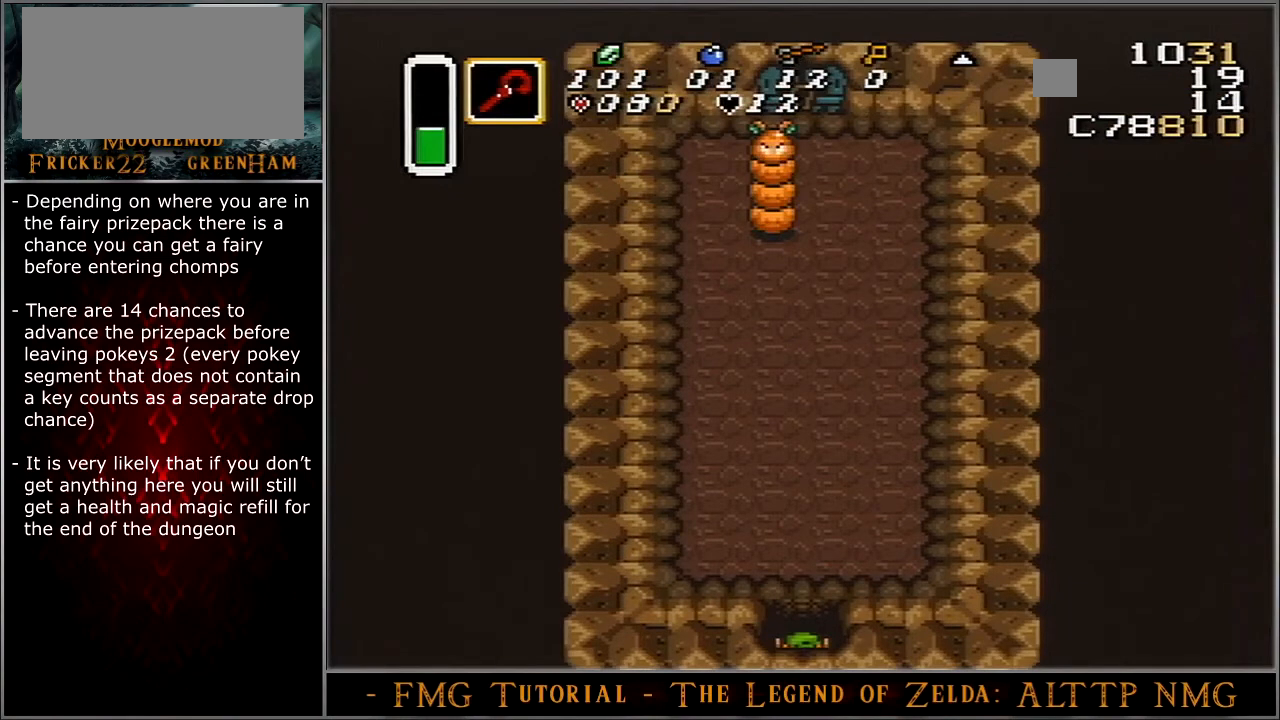
{"buttons": ["DPAD_UP"], "events": []}
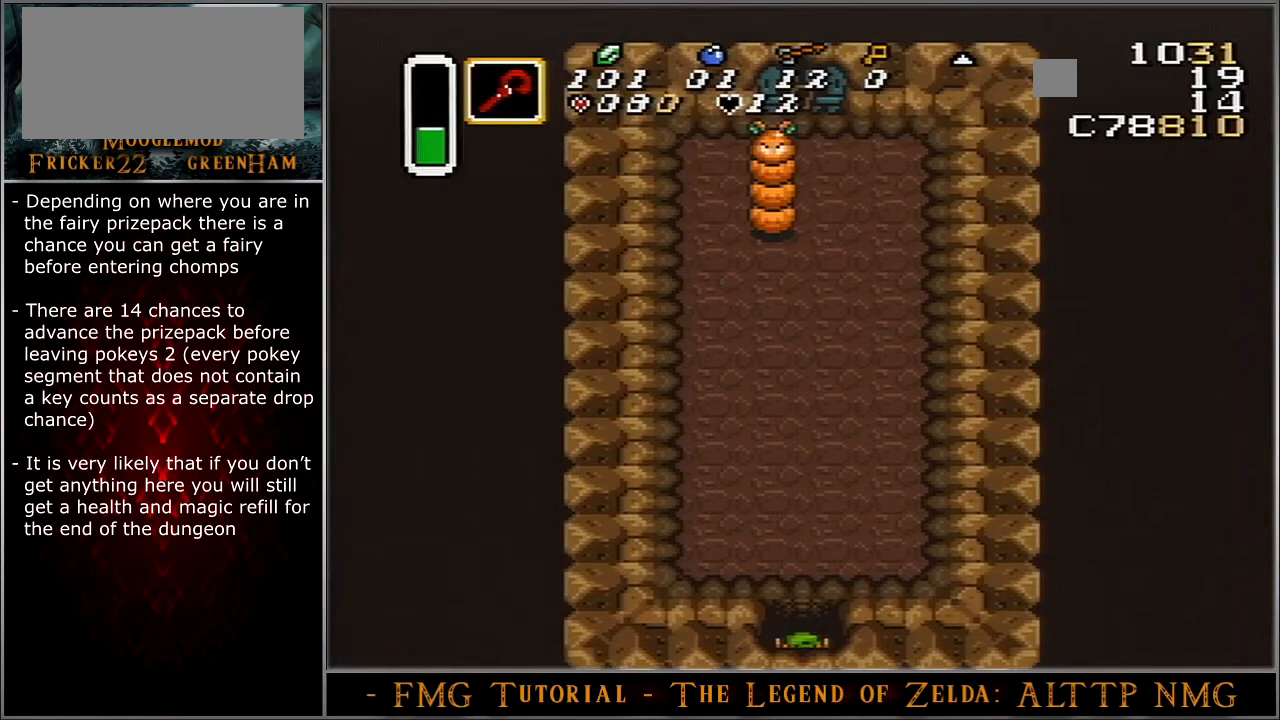
{"buttons": ["DPAD_UP"], "events": []}
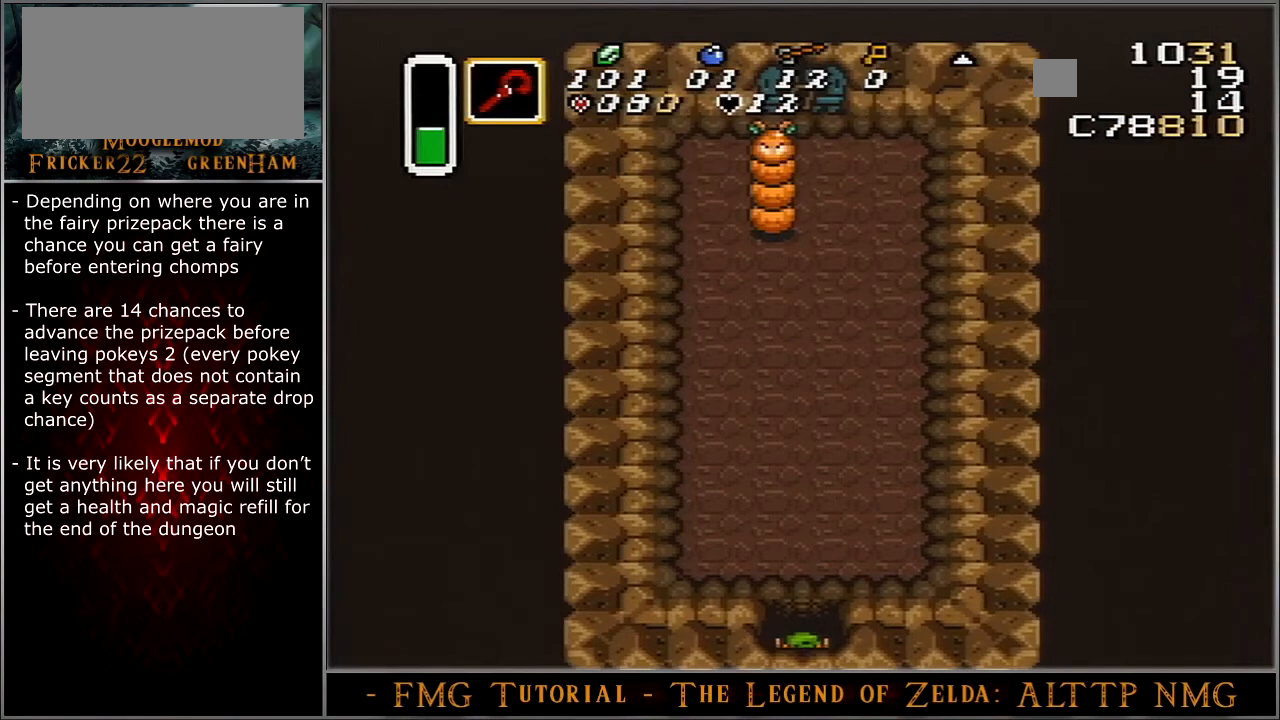
{"buttons": ["DPAD_UP"], "events": []}
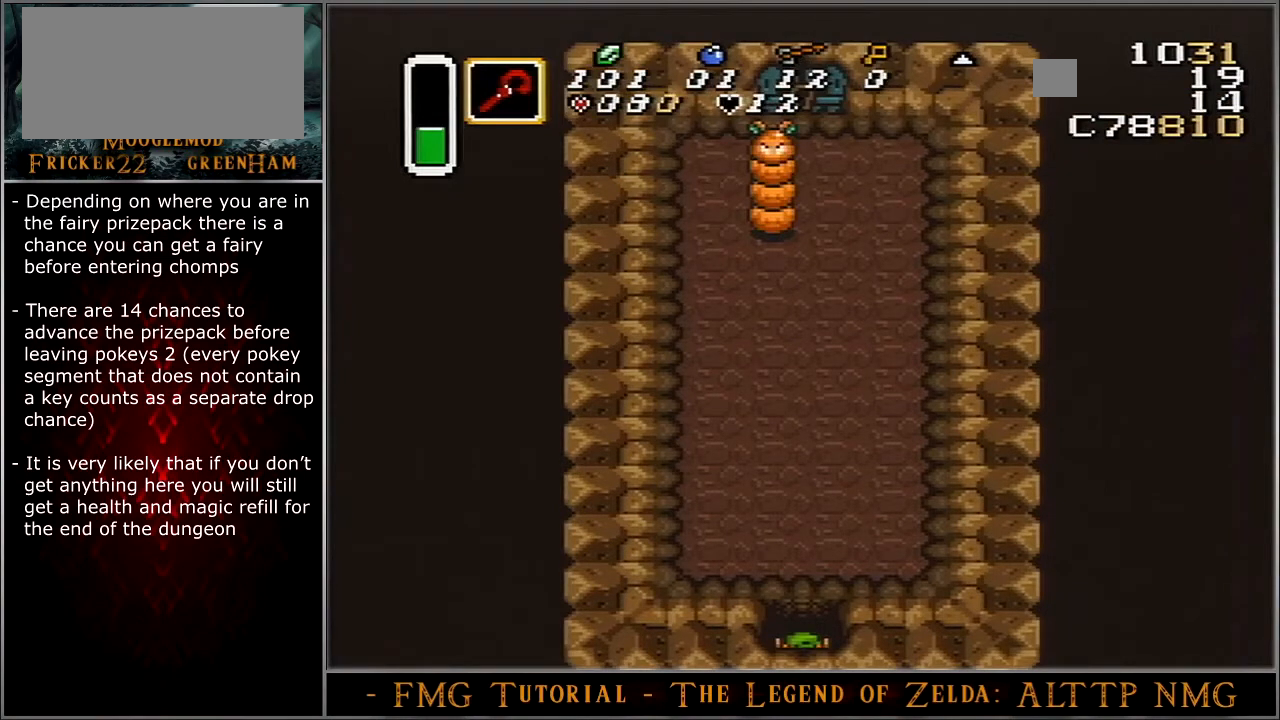
{"buttons": ["DPAD_UP"], "events": []}
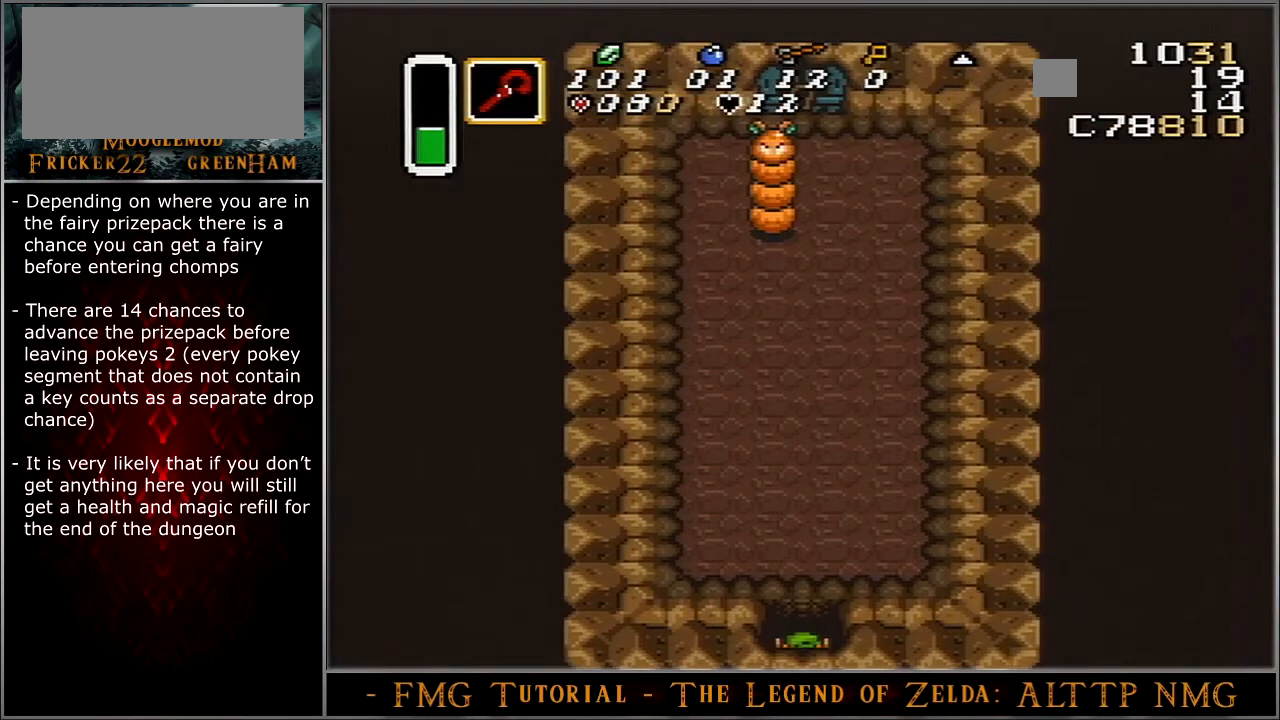
{"buttons": ["DPAD_UP"], "events": []}
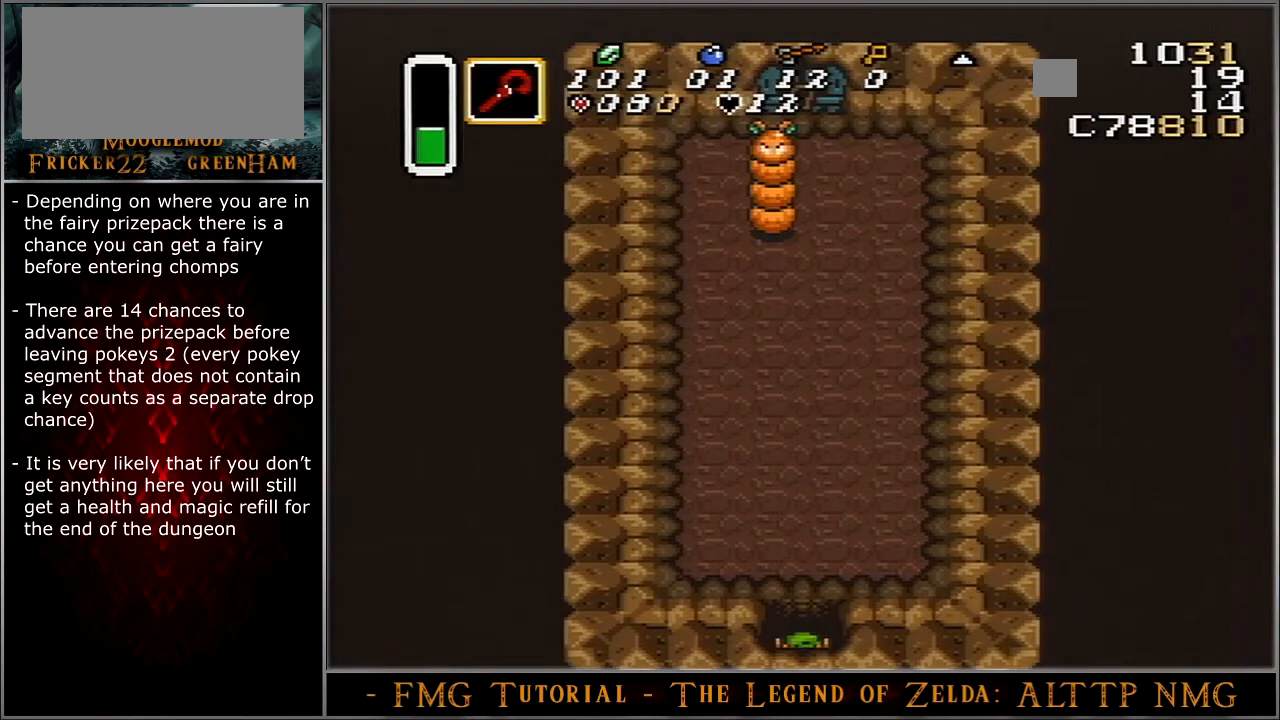
{"buttons": ["DPAD_UP"], "events": []}
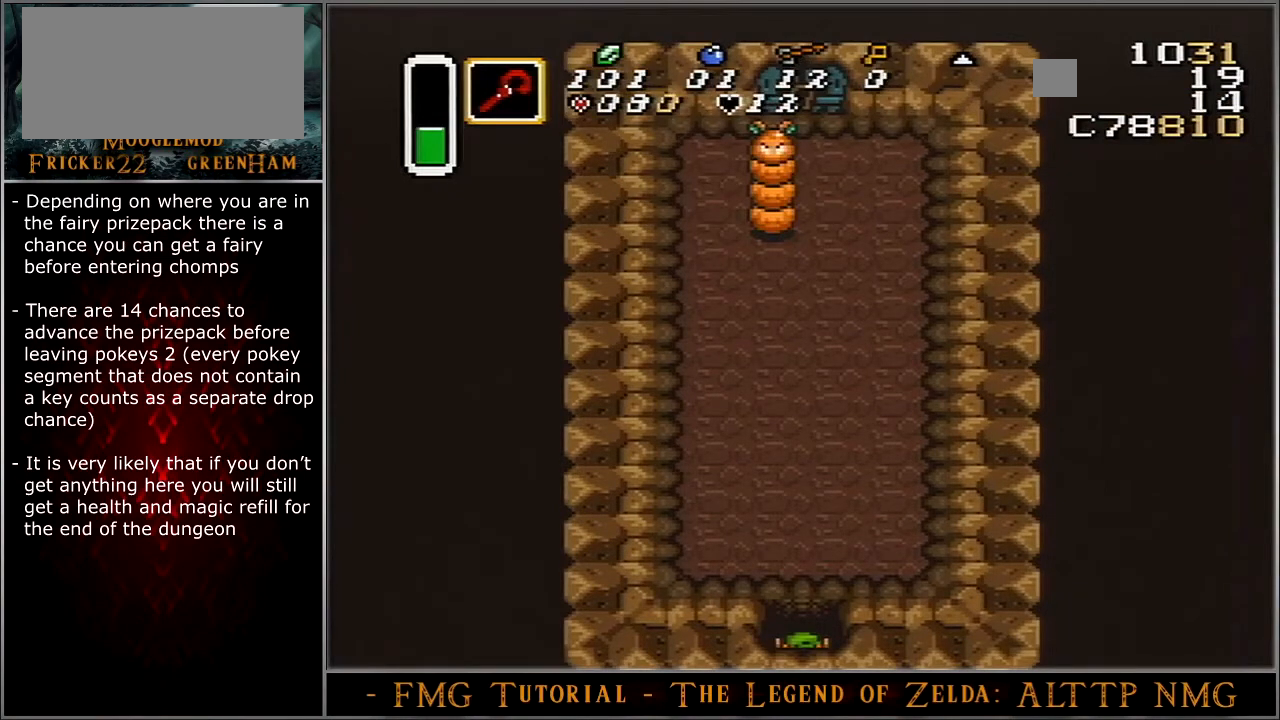
{"buttons": ["DPAD_UP"], "events": []}
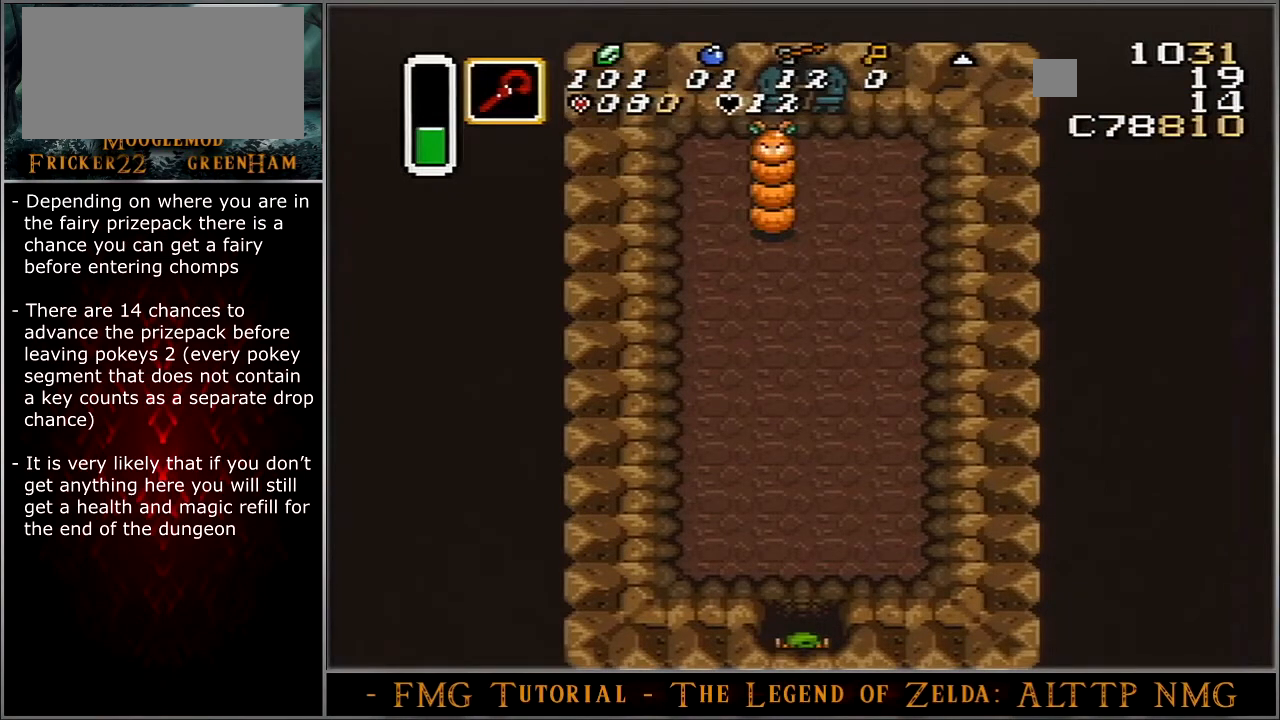
{"buttons": ["DPAD_UP"], "events": []}
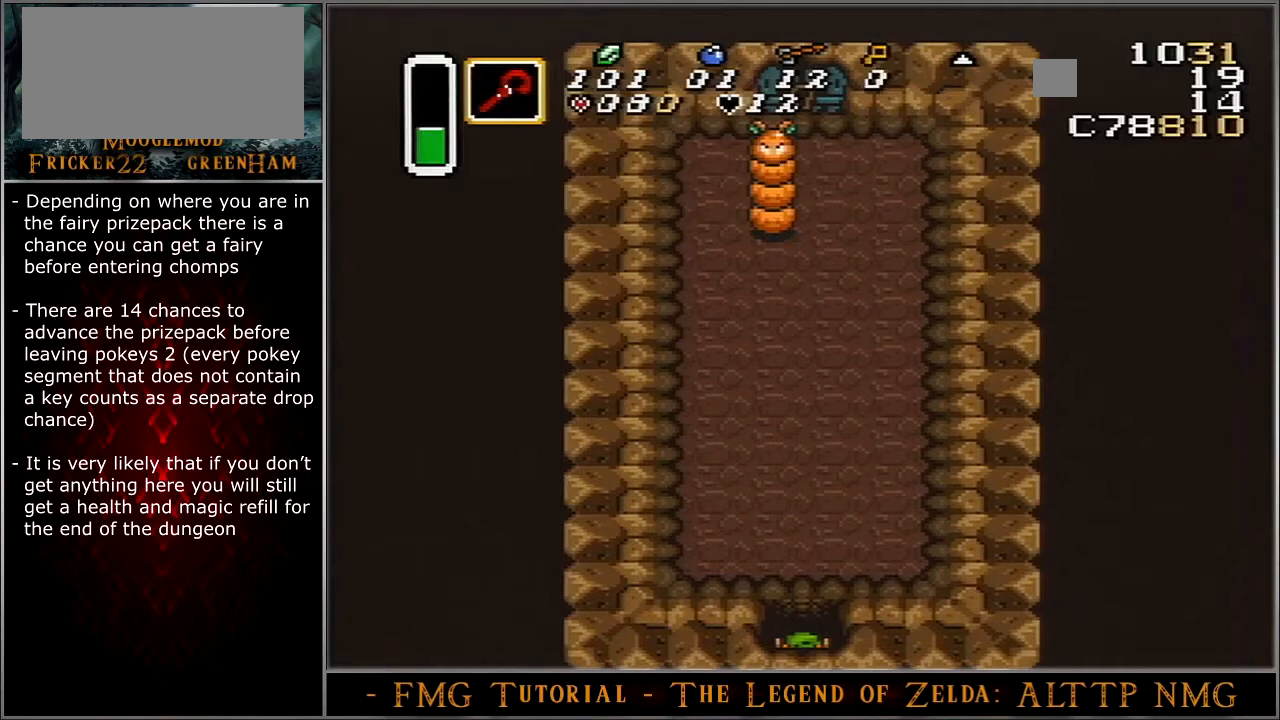
{"buttons": ["DPAD_UP"], "events": []}
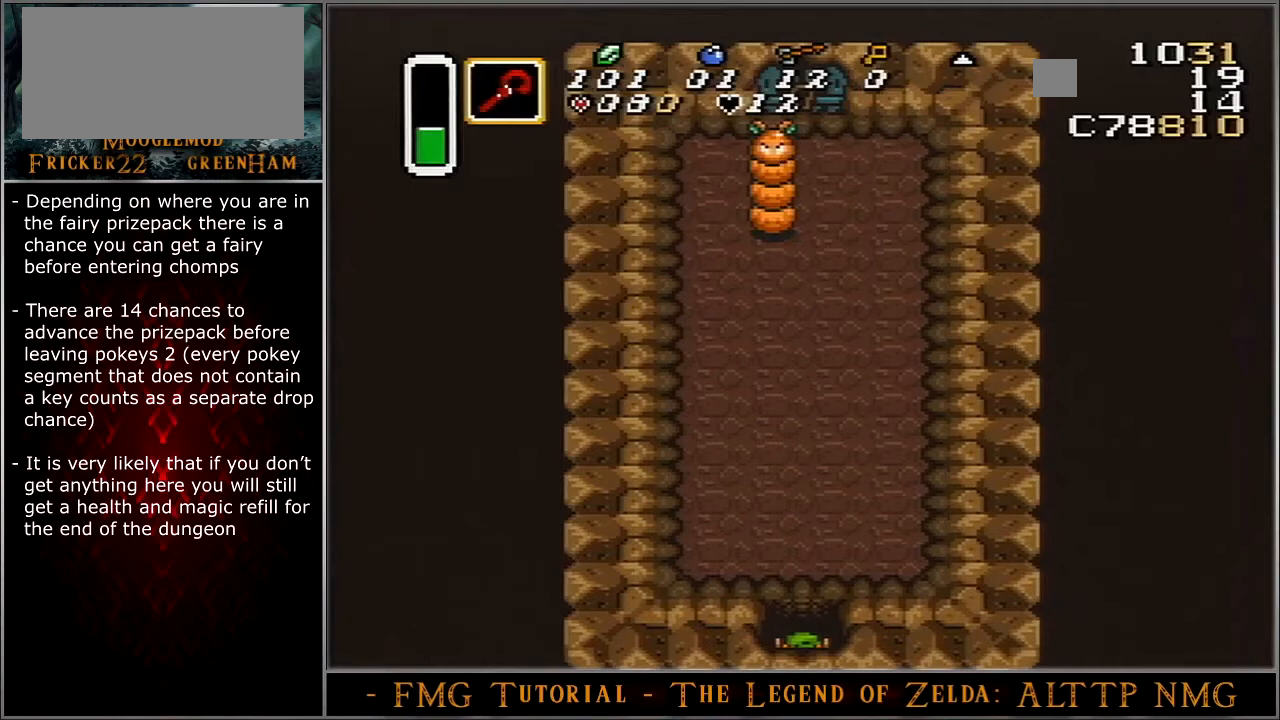
{"buttons": ["DPAD_UP"], "events": []}
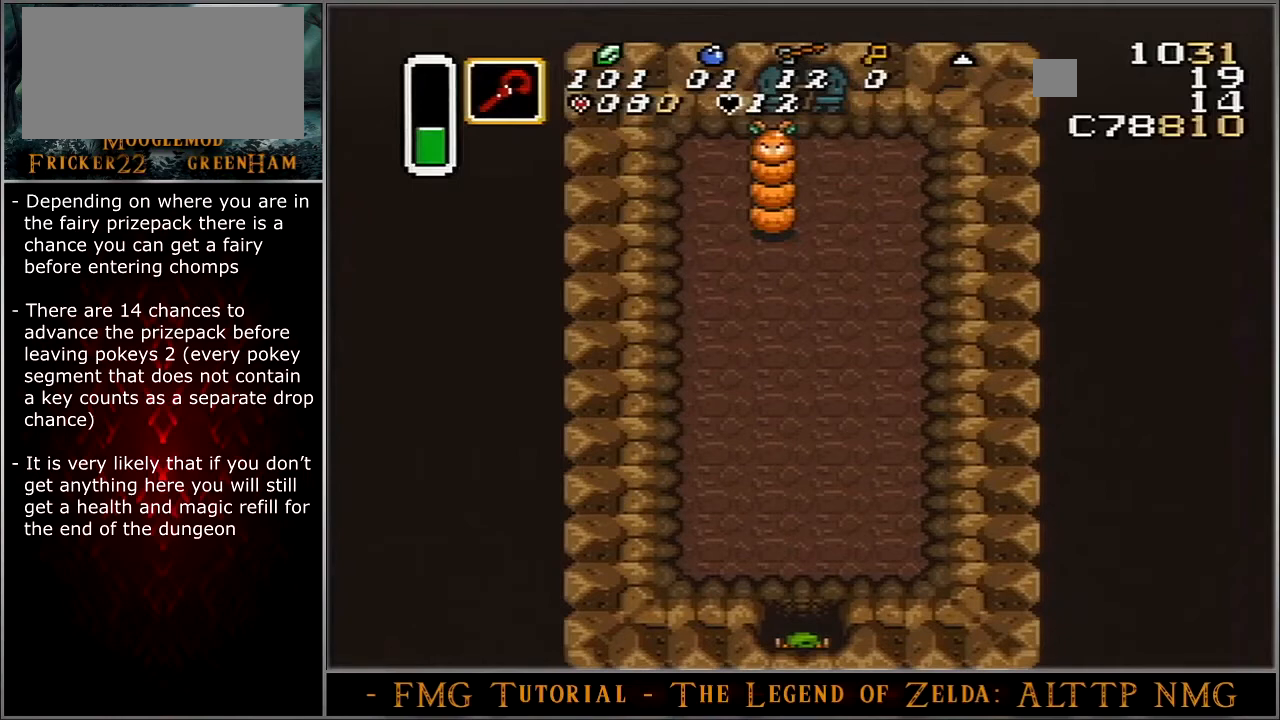
{"buttons": ["DPAD_UP"], "events": []}
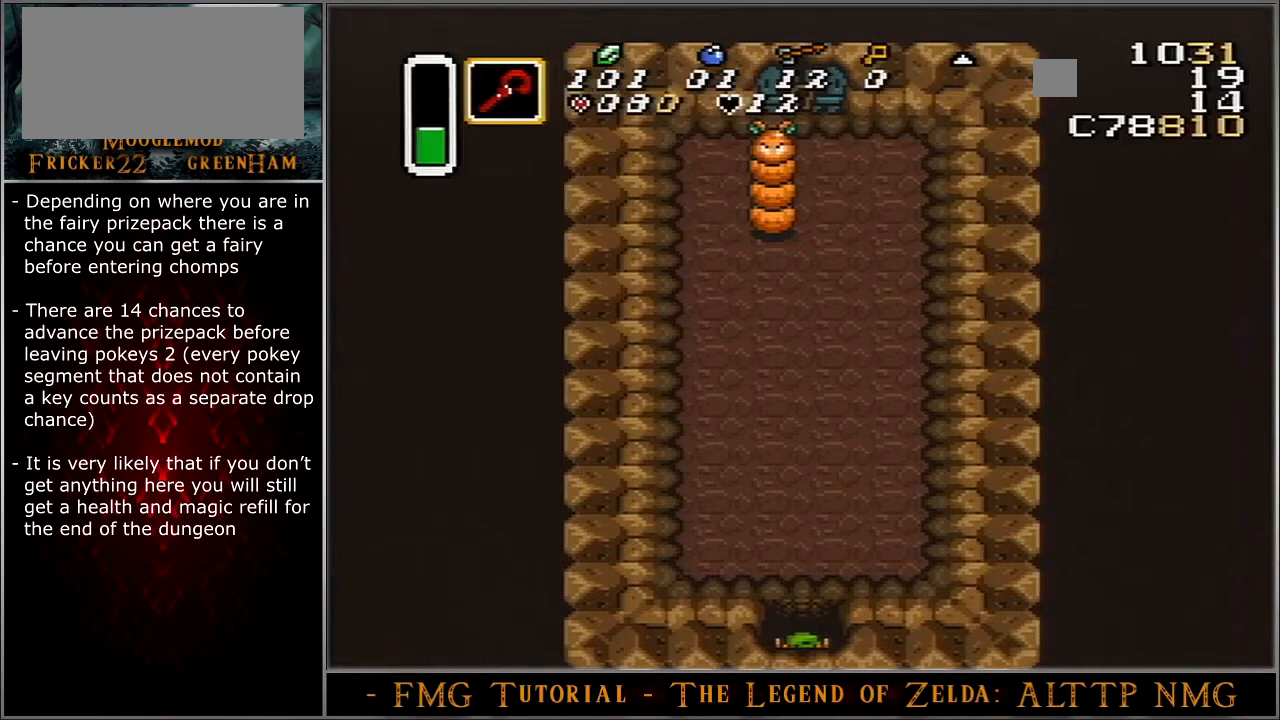
{"buttons": ["DPAD_UP"], "events": []}